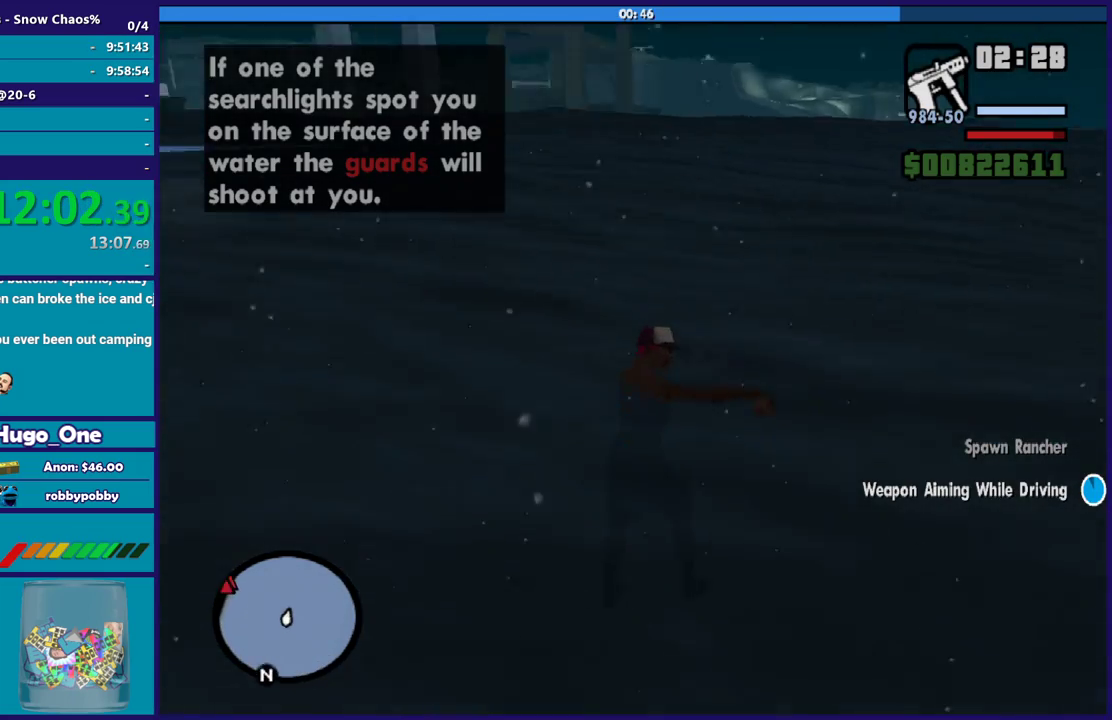
Gameplay with a controller (Xbox layout); each line is a JSON object with the inputs held at the frame after it. "events" lists button and stick changes between this image and that frame as [ms after this image, input, new state], when the widget could be followed in between.
{"buttons": [], "left_stick": "left", "right_stick": "down-left", "events": [[200, "right_stick", "center"], [267, "A", "down"], [367, "A", "up"], [467, "right_stick", "down-left"]]}
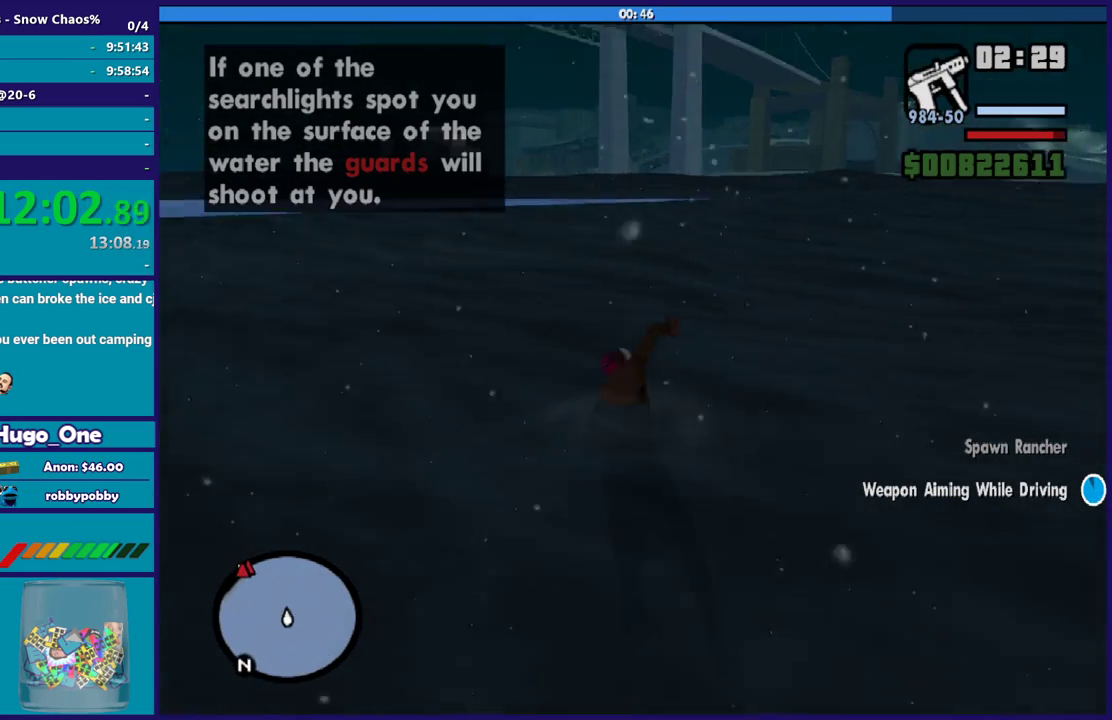
{"buttons": [], "left_stick": "up-left", "right_stick": "center", "events": [[100, "right_stick", "left"], [301, "right_stick", "center"], [401, "A", "down"], [434, "left_stick", "up-left"], [501, "A", "up"]]}
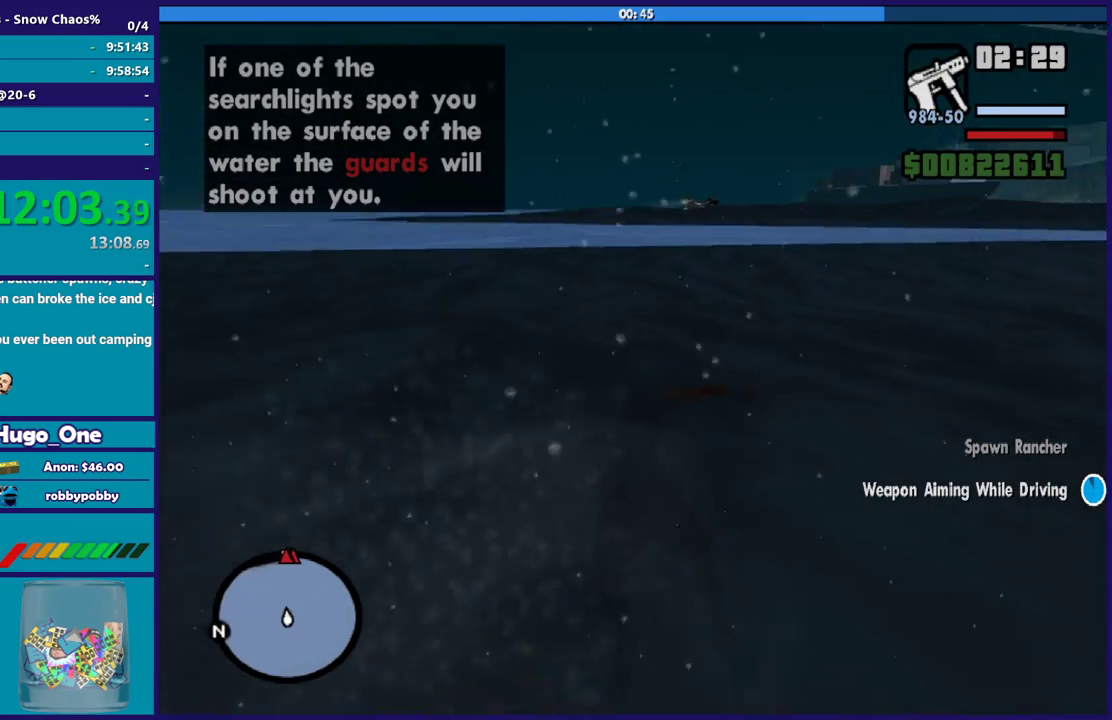
{"buttons": ["A"], "left_stick": "up-left", "right_stick": "center", "events": [[100, "A", "down"], [200, "A", "up"], [300, "A", "down"], [400, "A", "up"], [500, "A", "down"]]}
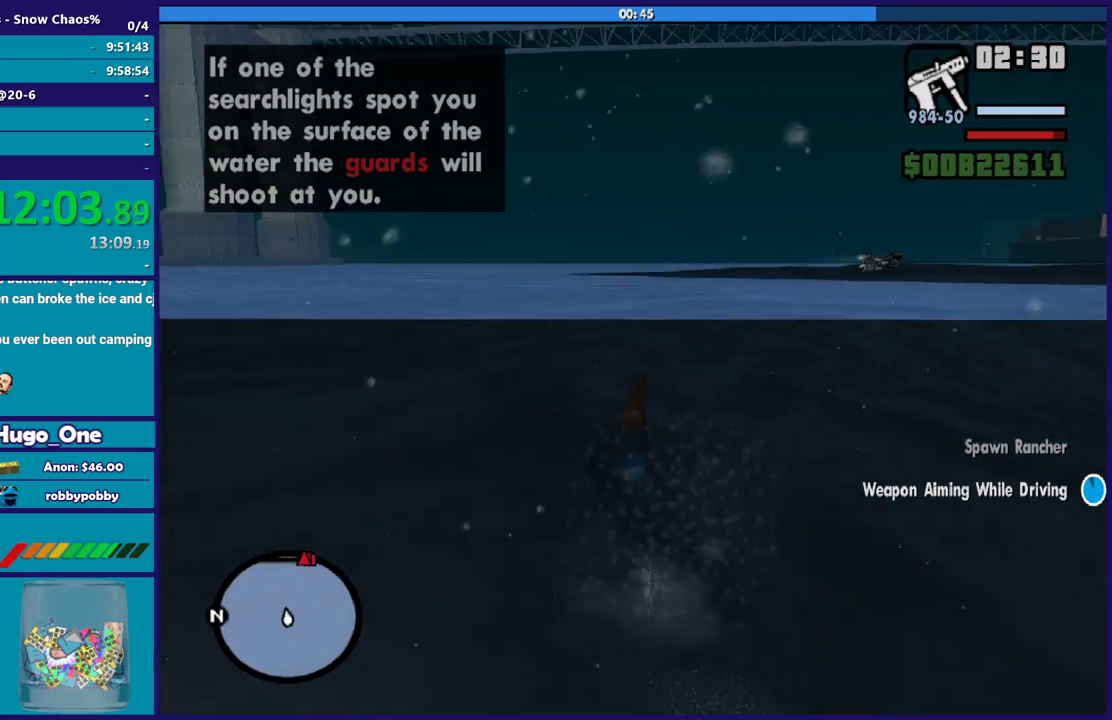
{"buttons": [], "left_stick": "down-right", "right_stick": "center", "events": [[100, "A", "up"], [134, "left_stick", "up"], [167, "A", "down"], [234, "left_stick", "up-right"], [267, "A", "up"], [334, "A", "down"], [467, "A", "up"], [467, "left_stick", "down-right"]]}
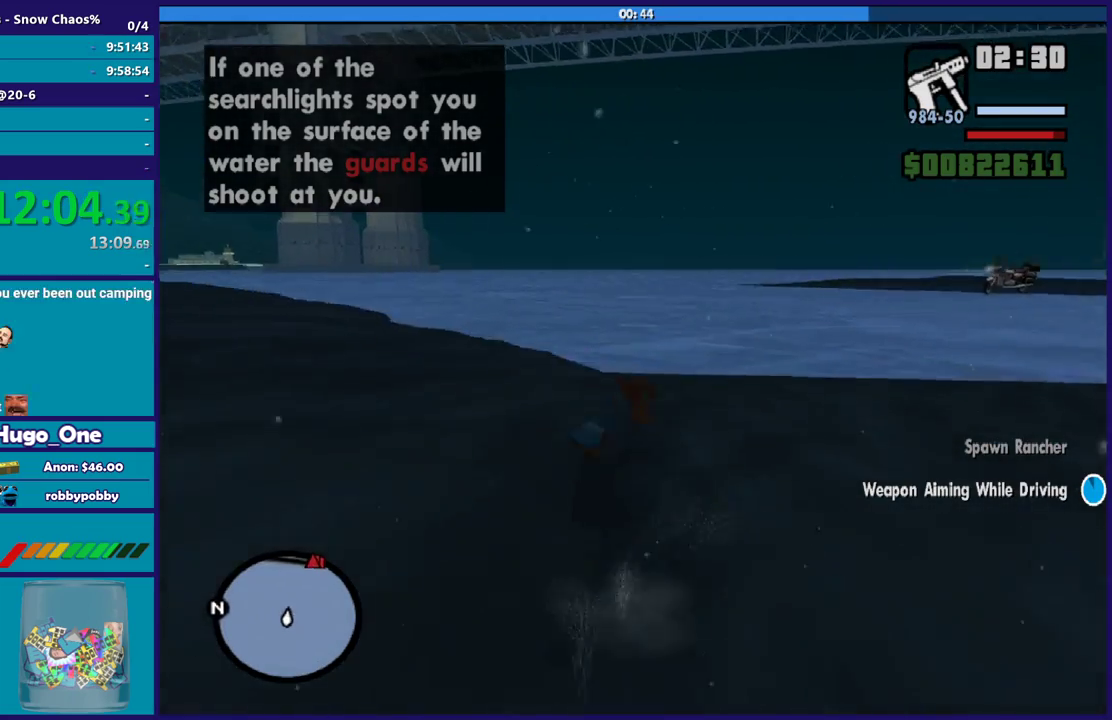
{"buttons": [], "left_stick": "down", "right_stick": "center", "events": [[33, "X", "down"], [33, "left_stick", "down"], [133, "X", "up"], [200, "X", "down"], [300, "X", "up"], [367, "X", "down"], [467, "X", "up"]]}
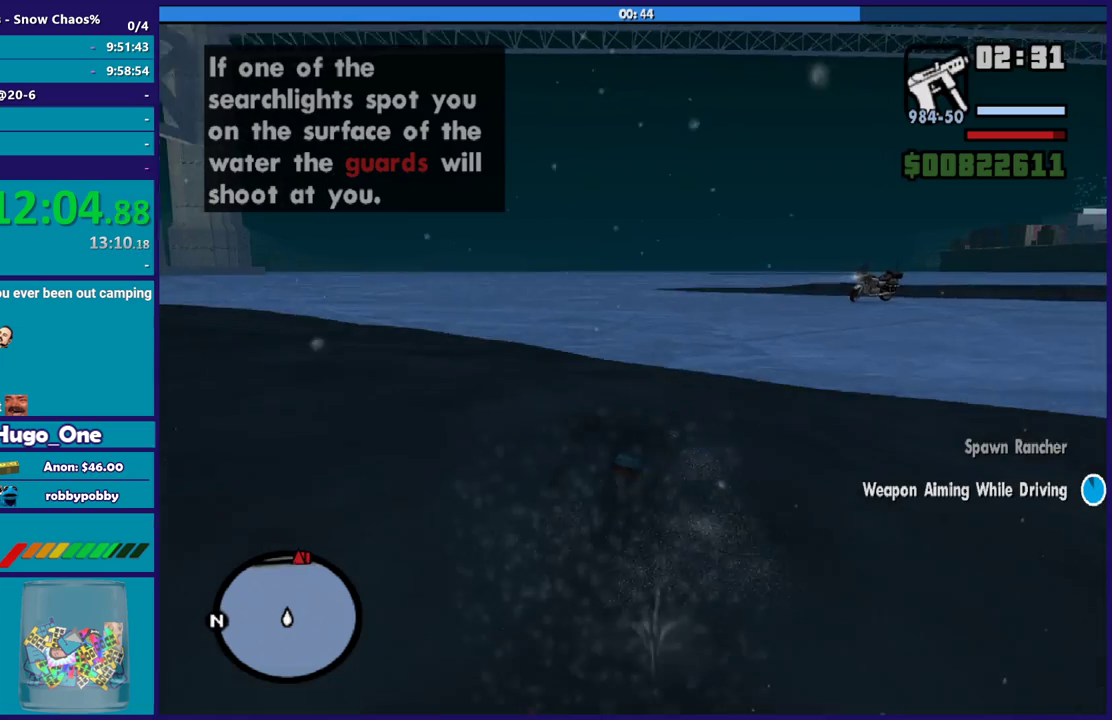
{"buttons": ["X"], "left_stick": "up", "right_stick": "center", "events": [[67, "X", "down"], [167, "X", "up"], [234, "X", "down"], [334, "X", "up"], [334, "left_stick", "up"], [401, "X", "down"]]}
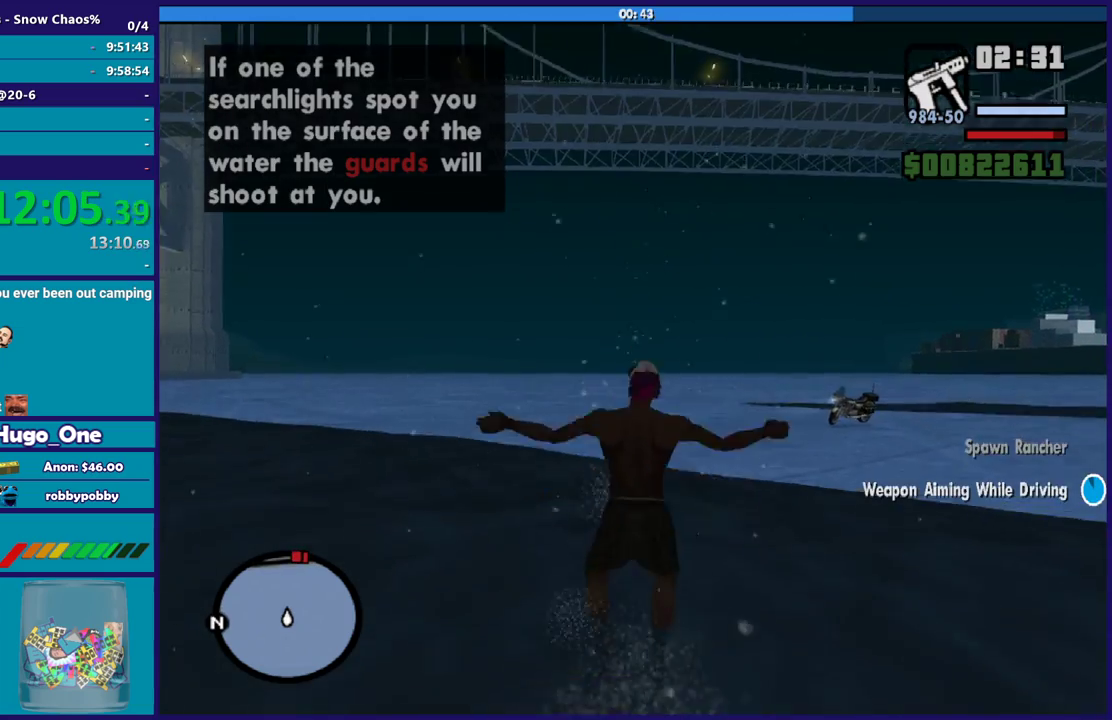
{"buttons": [], "left_stick": "up", "right_stick": "right", "events": [[33, "X", "up"], [200, "right_stick", "down"], [367, "right_stick", "down-right"], [467, "right_stick", "right"]]}
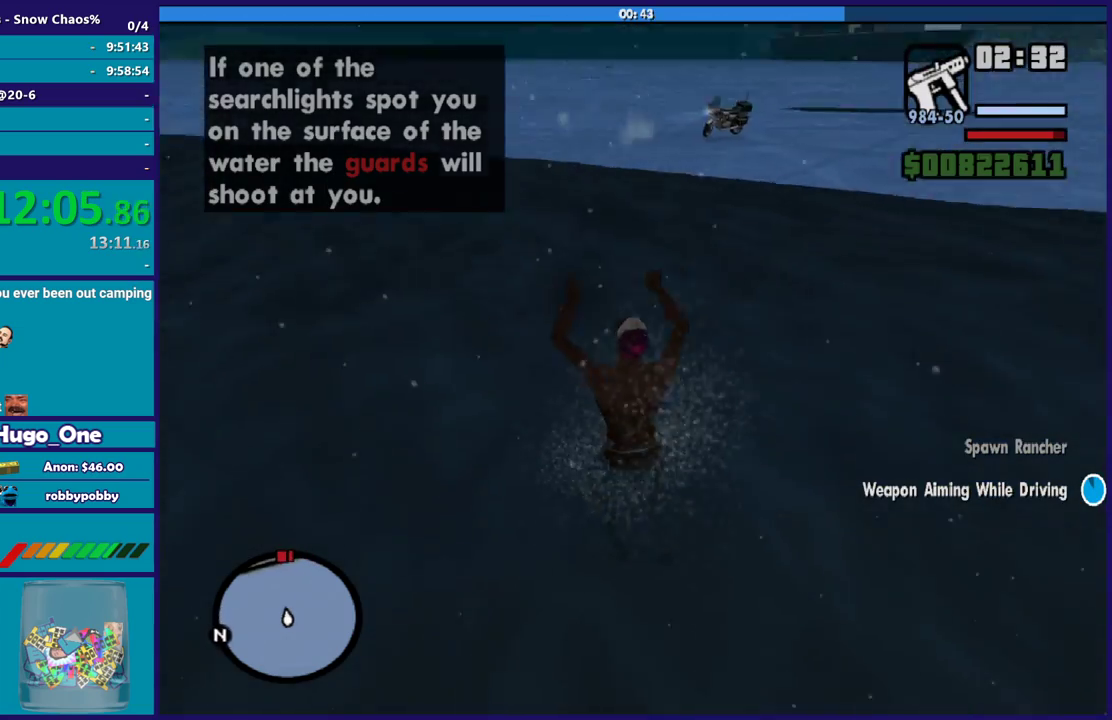
{"buttons": ["X"], "left_stick": "up", "right_stick": "center", "events": [[34, "right_stick", "center"], [100, "A", "down"], [234, "A", "up"], [301, "A", "down"], [467, "A", "up"], [467, "X", "down"]]}
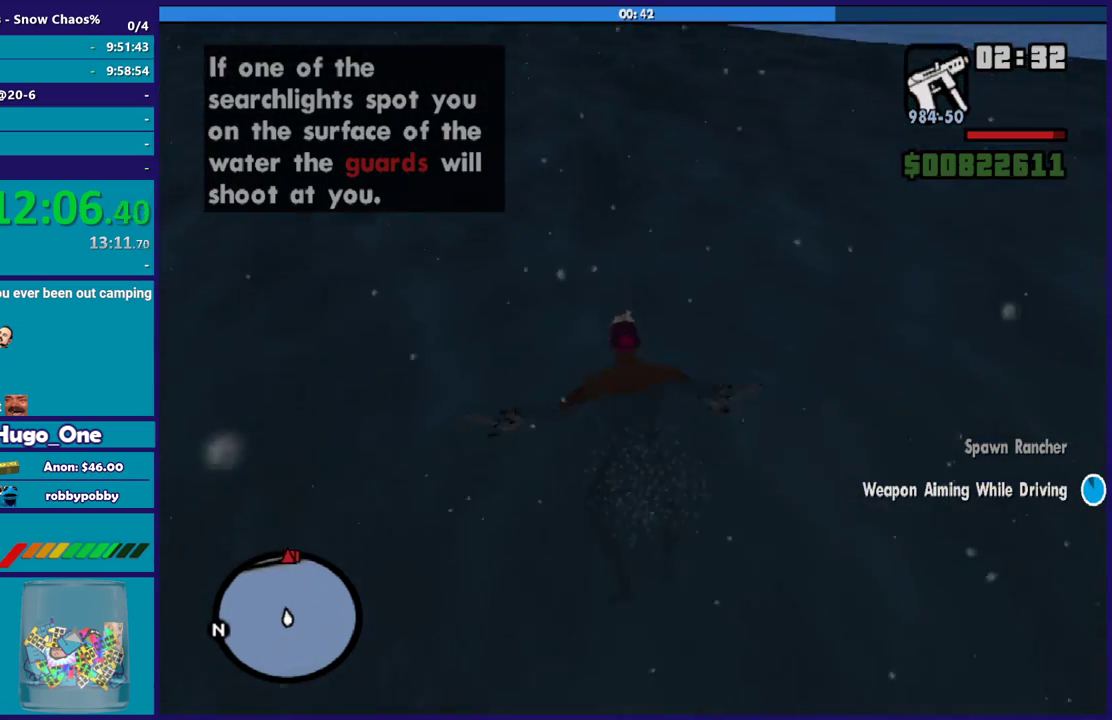
{"buttons": [], "left_stick": "up-right", "right_stick": "center", "events": [[200, "left_stick", "center"], [267, "left_stick", "up-right"], [300, "X", "up"], [367, "X", "down"], [500, "X", "up"]]}
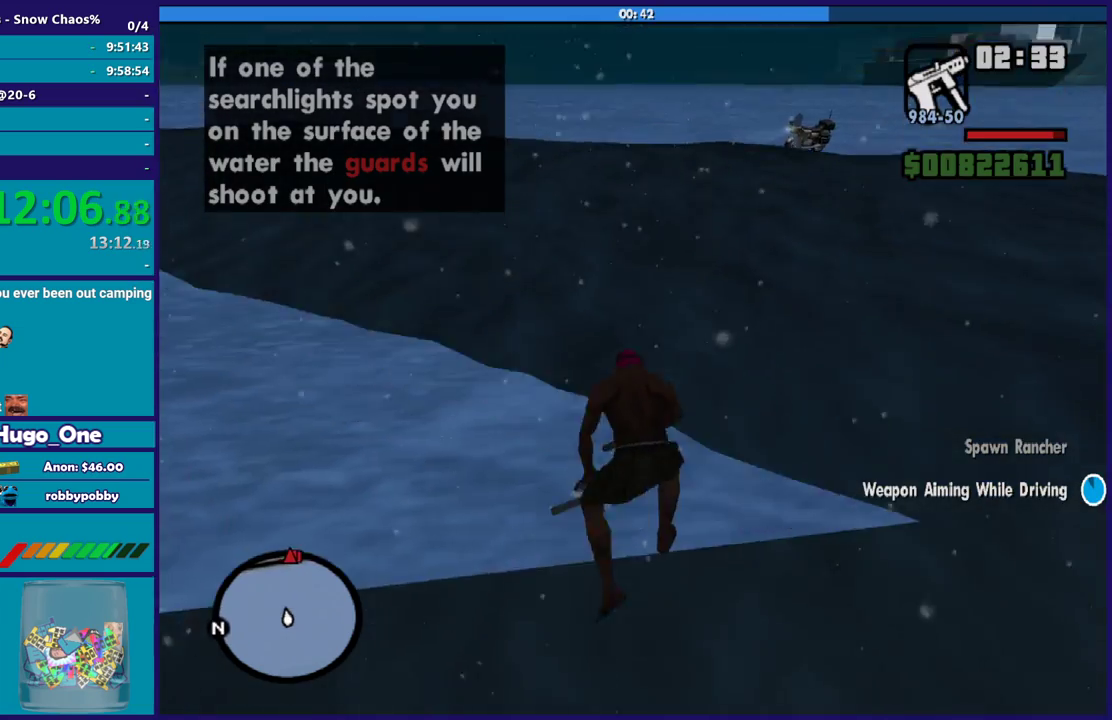
{"buttons": [], "left_stick": "up-right", "right_stick": "center", "events": [[67, "X", "down"], [167, "X", "up"], [301, "right_stick", "down"], [434, "right_stick", "center"]]}
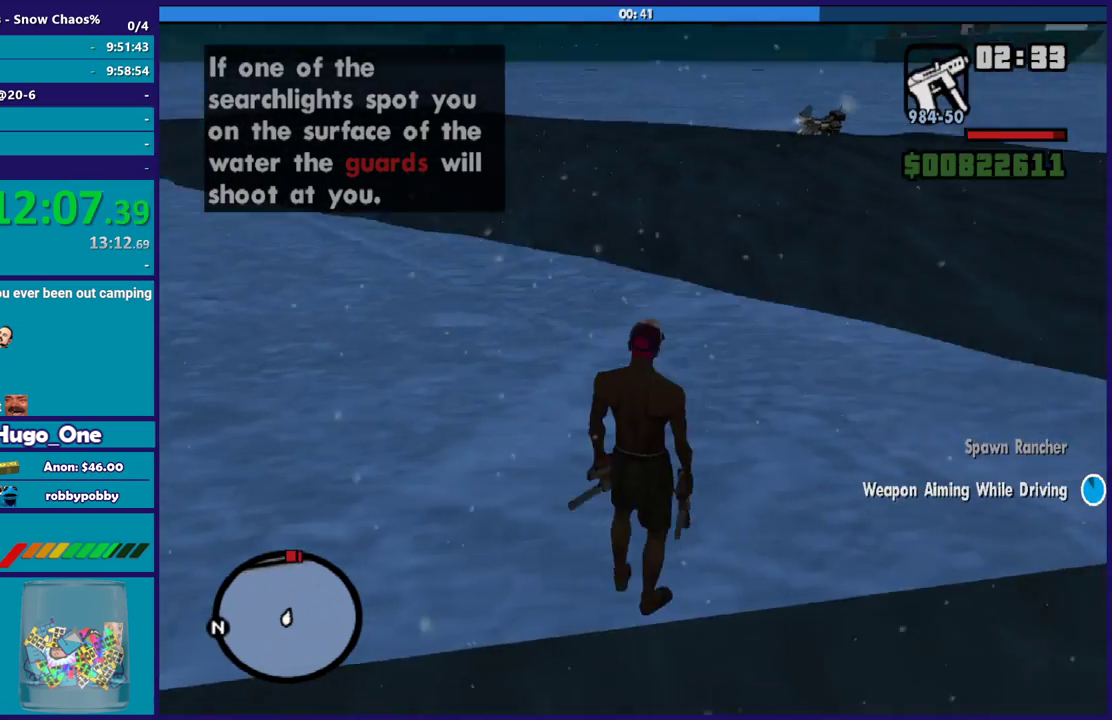
{"buttons": [], "left_stick": "up", "right_stick": "center", "events": [[33, "A", "down"], [133, "A", "up"], [200, "A", "down"], [333, "A", "up"], [400, "A", "down"], [434, "left_stick", "up"], [500, "A", "up"]]}
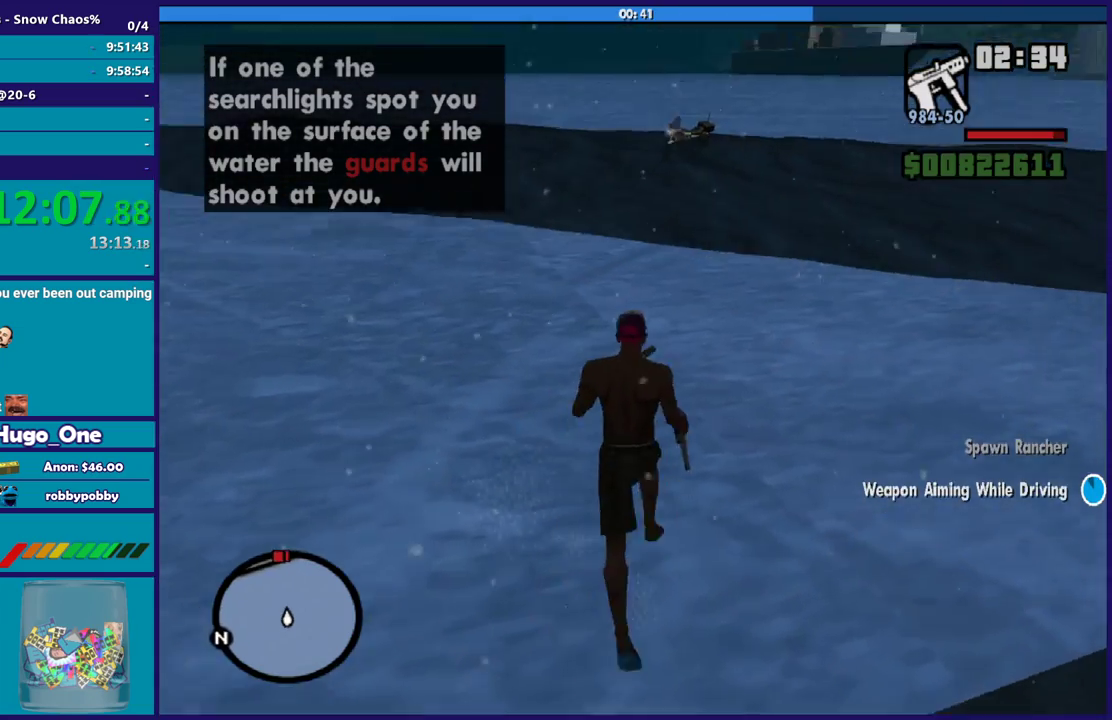
{"buttons": ["A"], "left_stick": "up", "right_stick": "center", "events": [[67, "A", "down"], [167, "A", "up"], [267, "A", "down"], [301, "left_stick", "up-right"], [367, "A", "up"], [401, "left_stick", "up"], [467, "A", "down"]]}
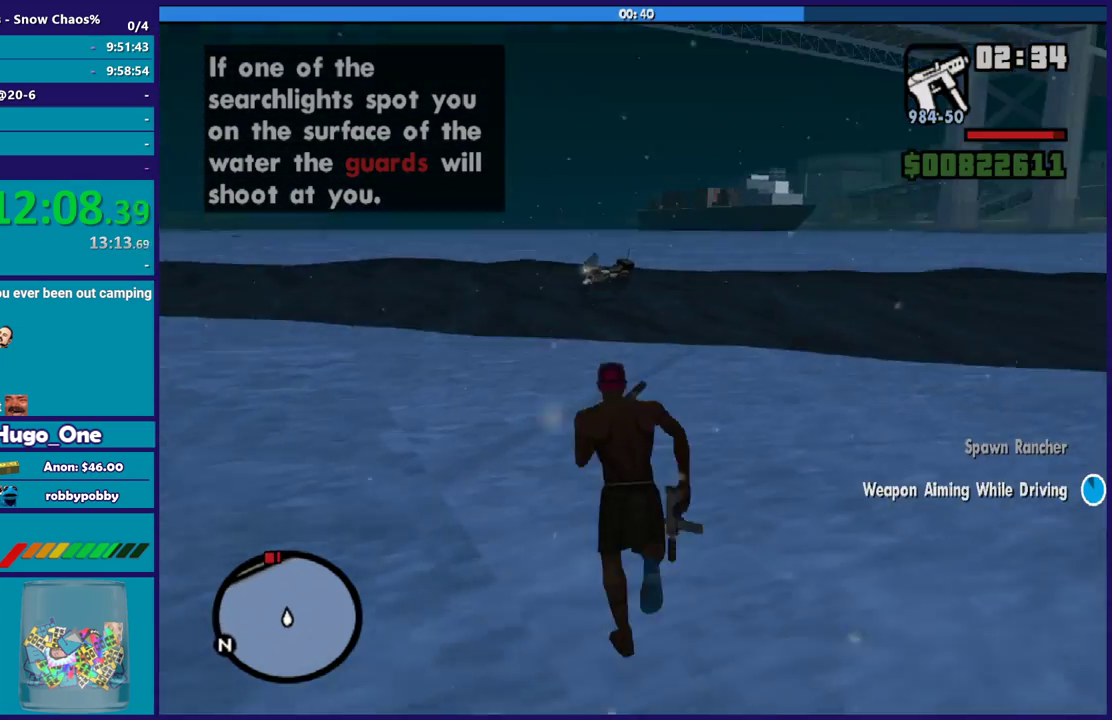
{"buttons": [], "left_stick": "up", "right_stick": "center", "events": [[67, "A", "up"], [167, "A", "down"], [233, "A", "up"], [333, "A", "down"], [434, "A", "up"]]}
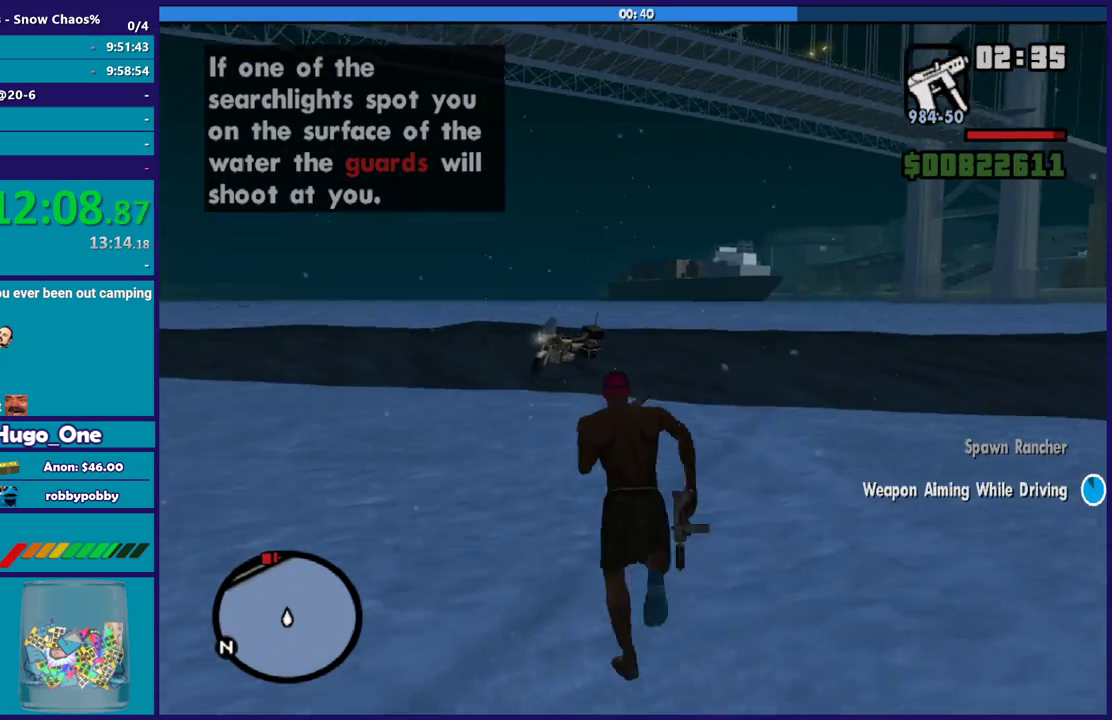
{"buttons": [], "left_stick": "up", "right_stick": "center", "events": [[34, "A", "down"], [134, "A", "up"], [234, "A", "down"], [334, "A", "up"], [434, "A", "down"], [501, "A", "up"]]}
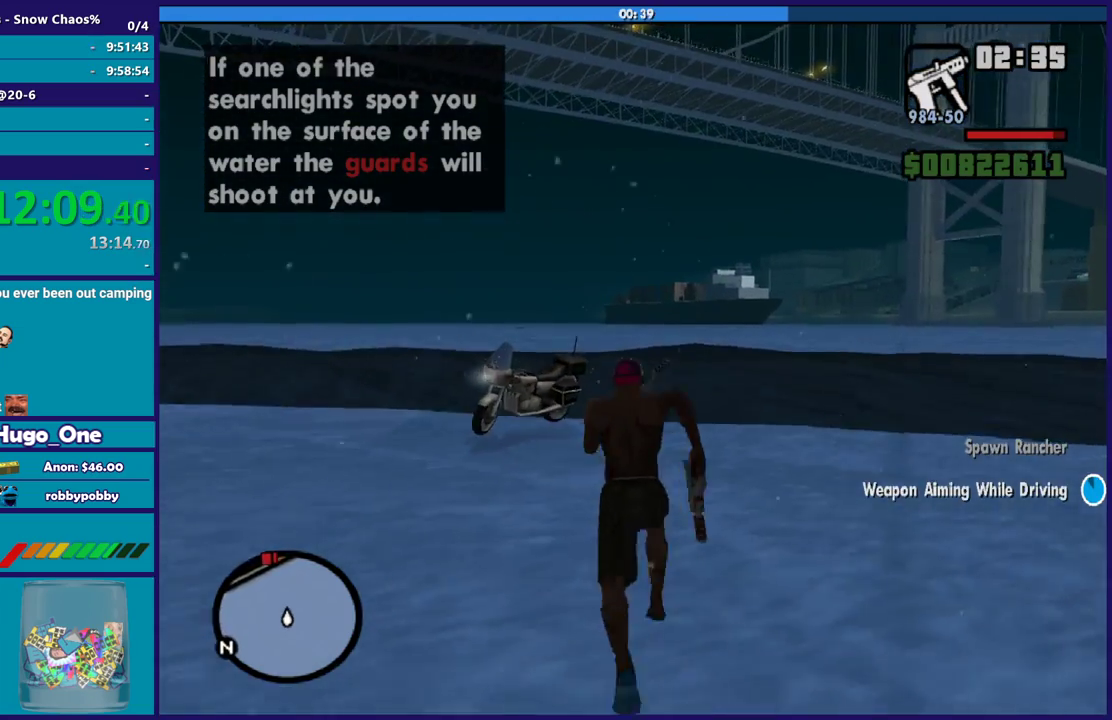
{"buttons": ["Y"], "left_stick": "up-left", "right_stick": "center", "events": [[100, "A", "down"], [200, "A", "up"], [300, "A", "down"], [333, "left_stick", "up-left"], [400, "A", "up"], [500, "Y", "down"]]}
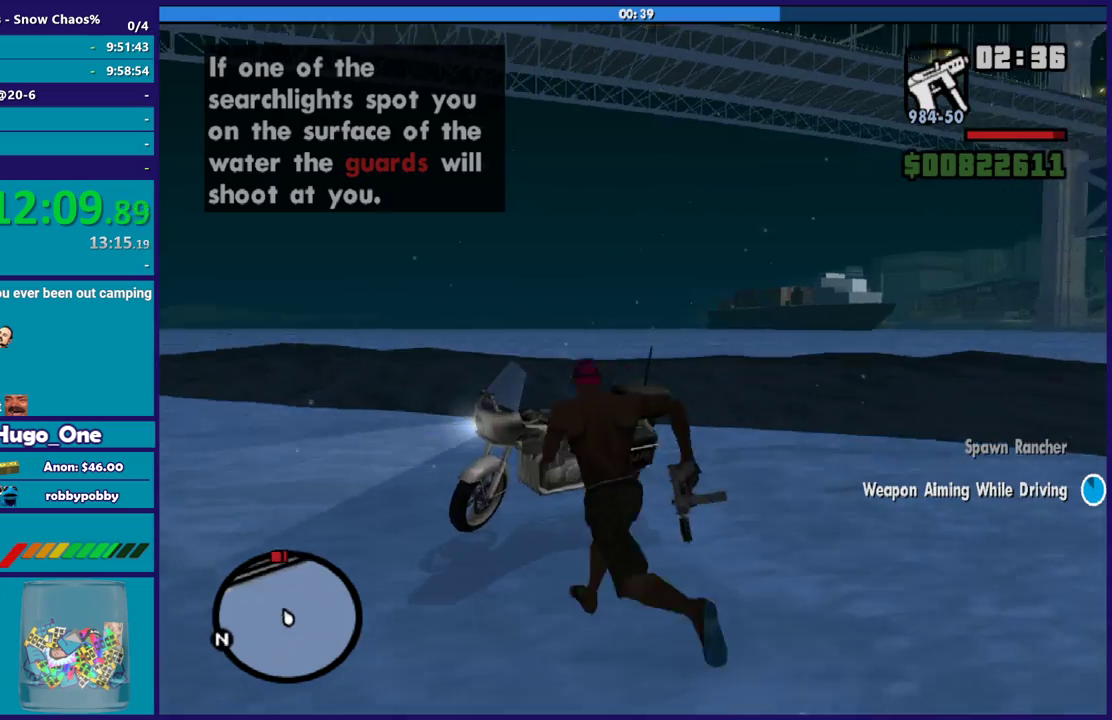
{"buttons": [], "left_stick": "center", "right_stick": "center", "events": [[100, "Y", "up"], [167, "Y", "down"], [200, "left_stick", "center"], [267, "Y", "up"], [367, "Y", "down"], [467, "Y", "up"]]}
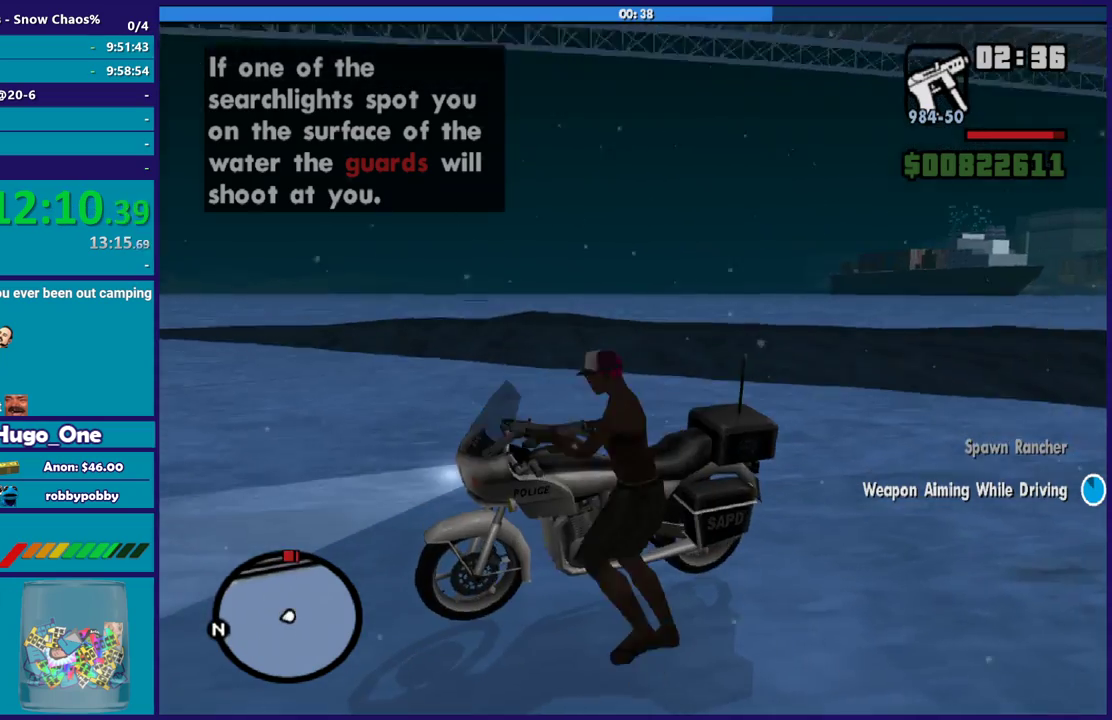
{"buttons": ["R2"], "left_stick": "right", "right_stick": "left", "events": [[33, "Y", "down"], [133, "Y", "up"], [267, "left_stick", "right"], [267, "right_stick", "down-left"], [467, "R2", "down"], [467, "right_stick", "left"]]}
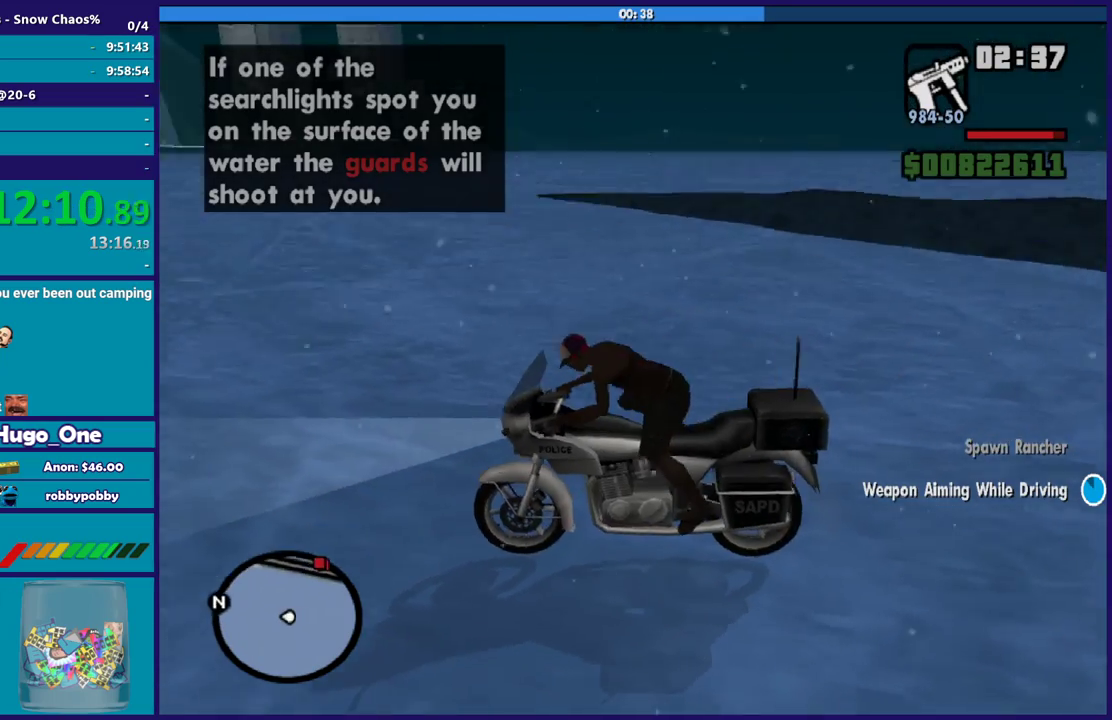
{"buttons": ["R2"], "left_stick": "right", "right_stick": "up-right", "events": [[134, "right_stick", "center"], [334, "right_stick", "right"], [501, "right_stick", "up-right"]]}